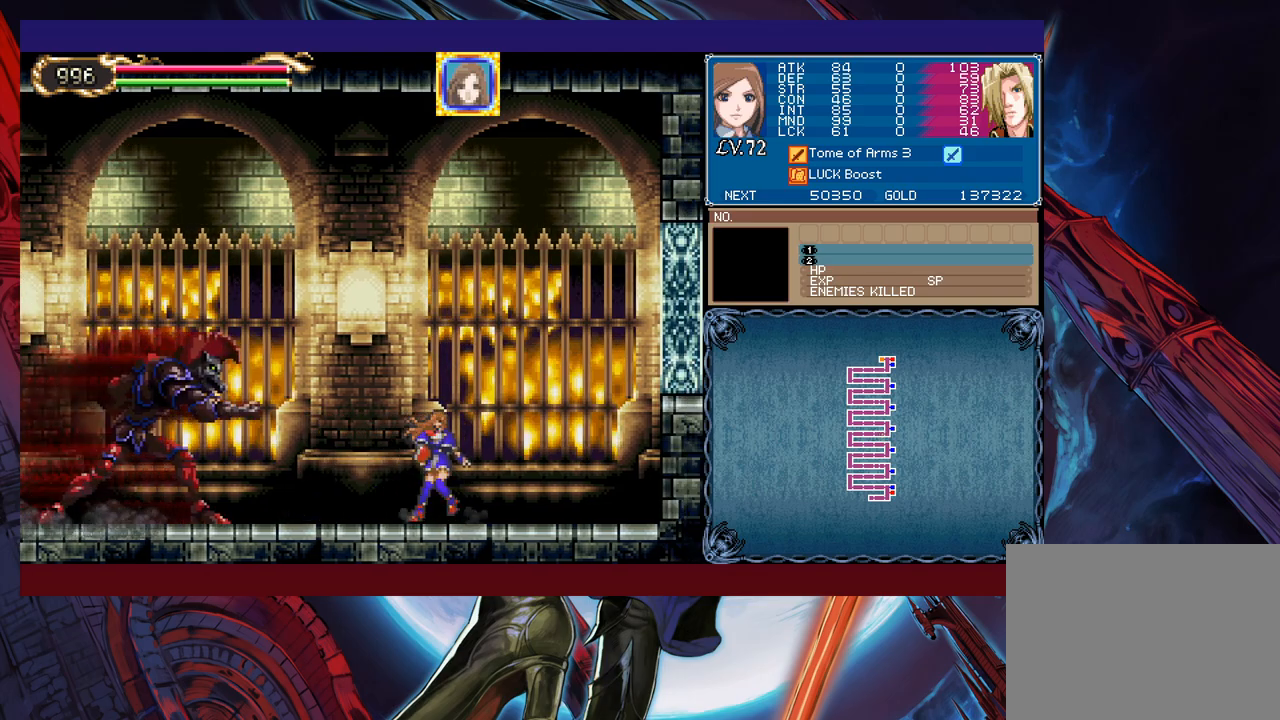
Gameplay with a controller (Xbox layout); each line is a JSON object with the inputs held at the frame after it. "events" lists button and stick changes between this image and that frame as [ms after this image, input, new state], when the widget could be followed in between. Not read: L2 L3 R2 R3 right_stick.
{"buttons": [], "left_stick": "center", "events": [[150, "left_stick", "center"]]}
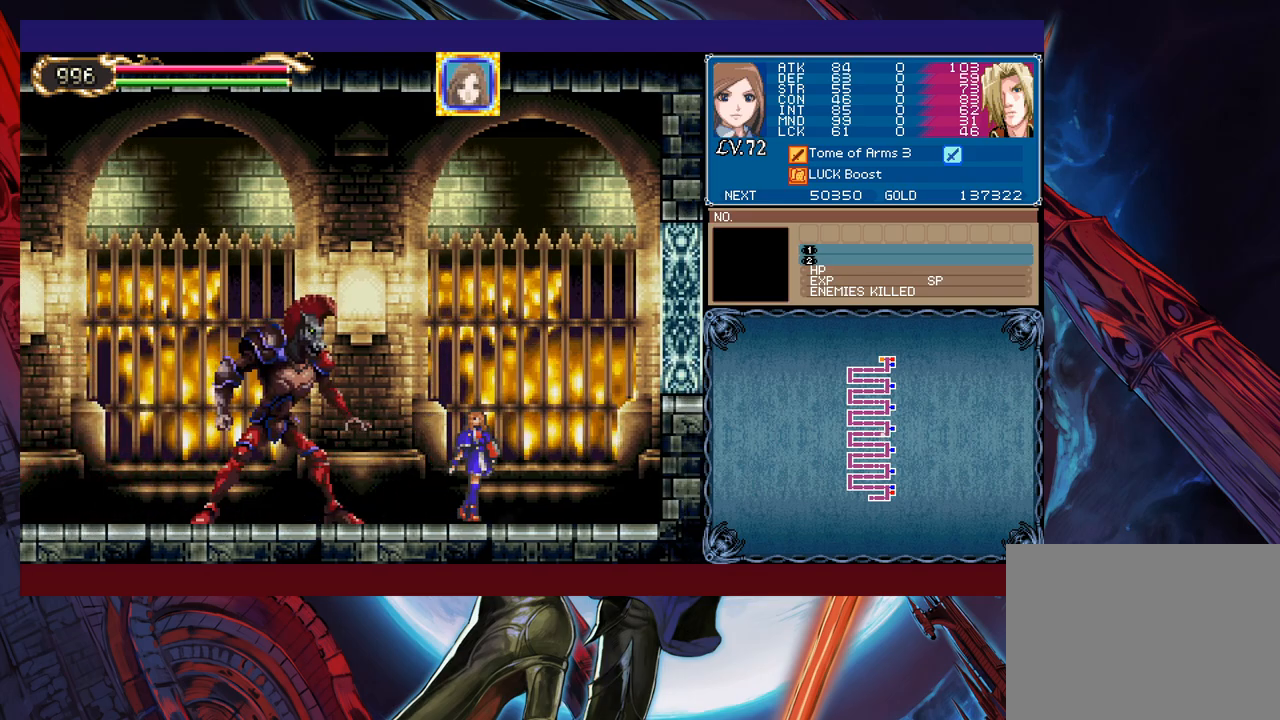
{"buttons": ["B"], "left_stick": "center", "events": [[400, "B", "down"]]}
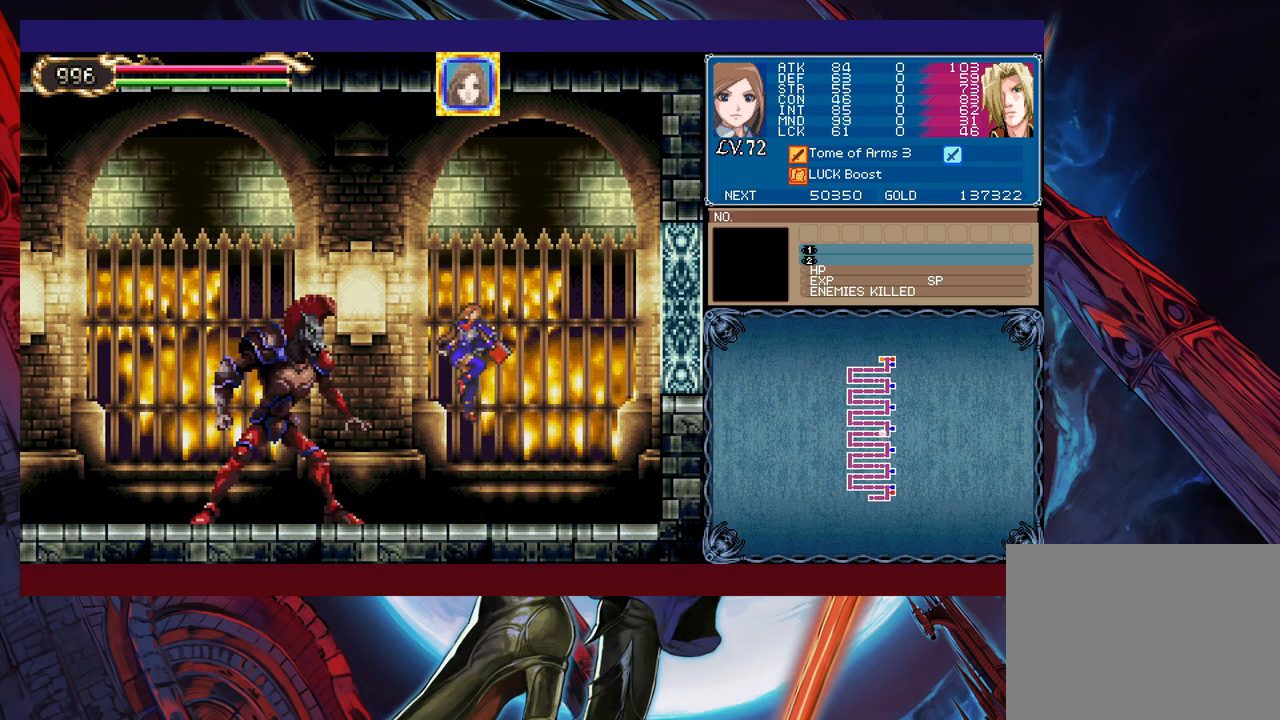
{"buttons": ["B"], "left_stick": "left", "events": [[250, "left_stick", "left"], [300, "B", "up"], [350, "B", "down"]]}
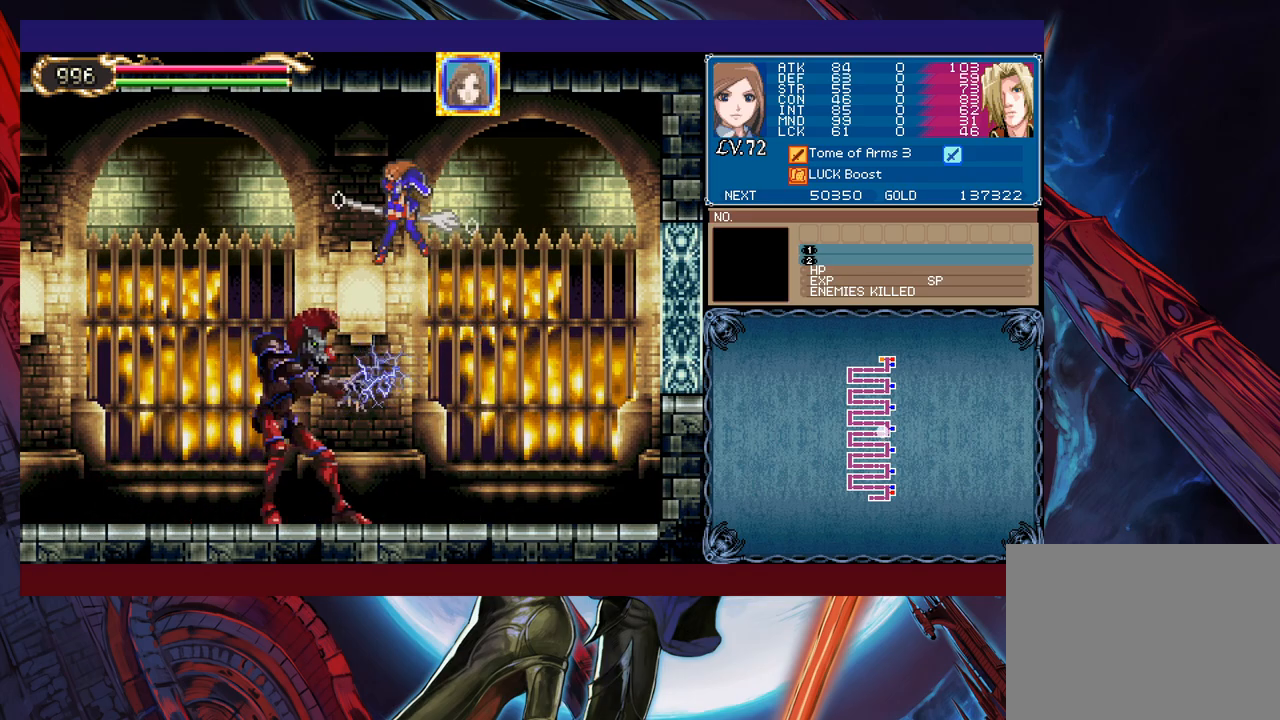
{"buttons": [], "left_stick": "left", "events": [[300, "B", "up"]]}
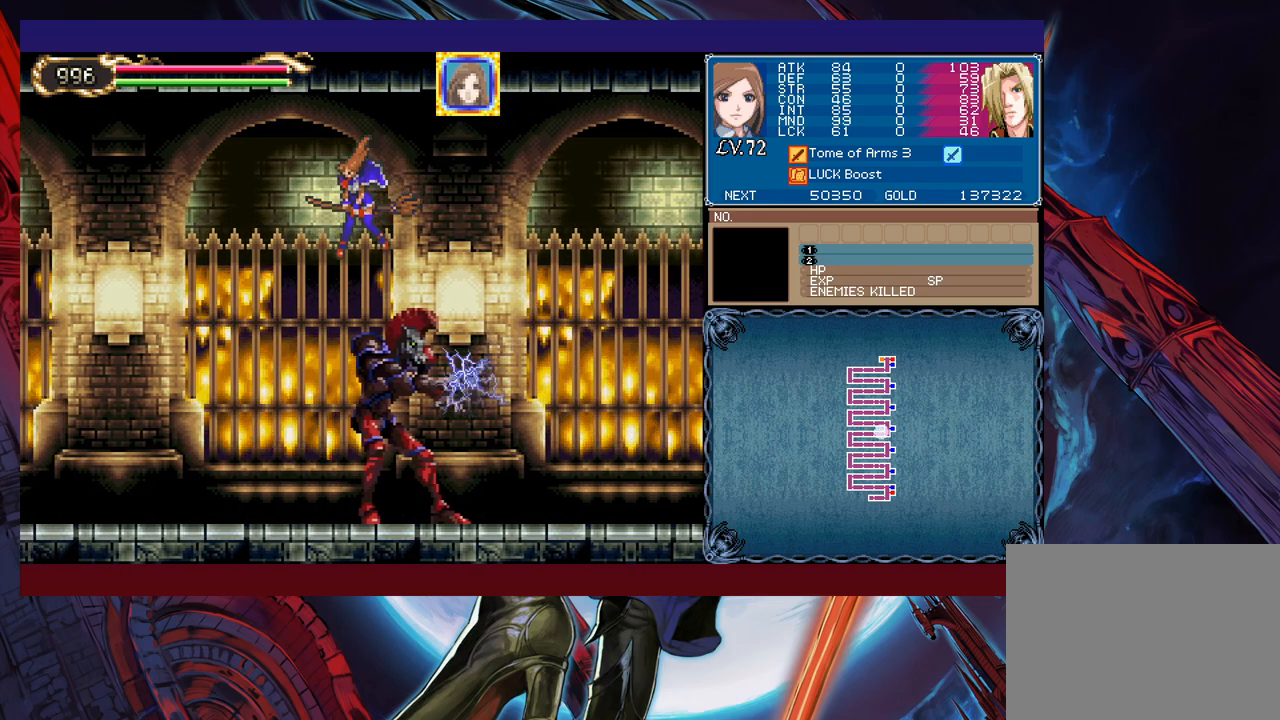
{"buttons": ["X"], "left_stick": "center", "events": [[450, "X", "down"], [450, "left_stick", "up"], [500, "left_stick", "center"]]}
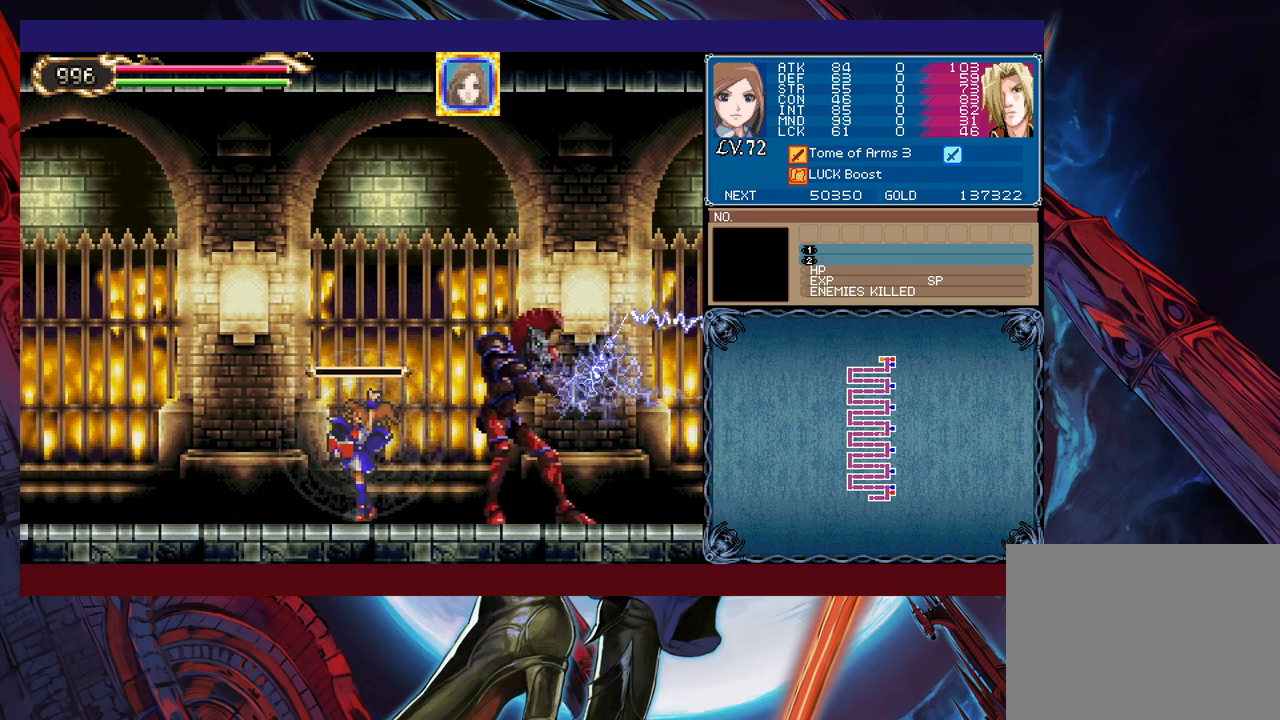
{"buttons": ["X"], "left_stick": "center", "events": [[133, "A", "down"], [250, "A", "up"]]}
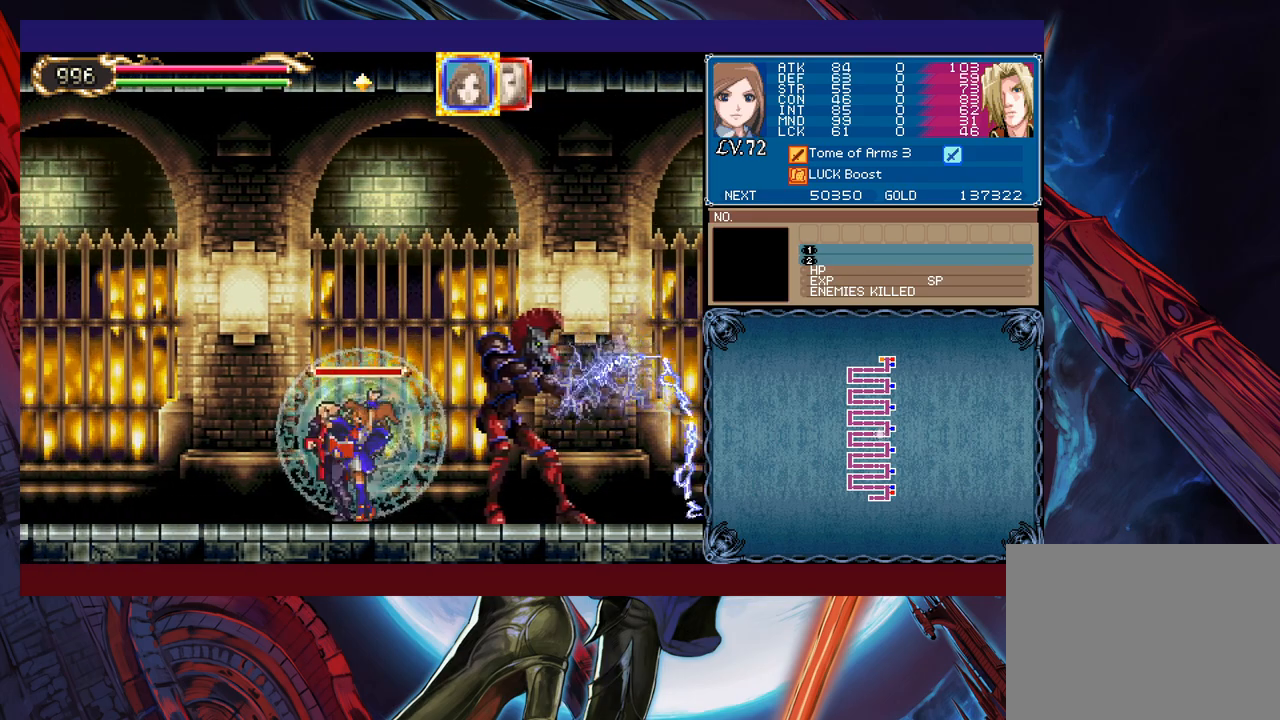
{"buttons": ["X"], "left_stick": "center", "events": []}
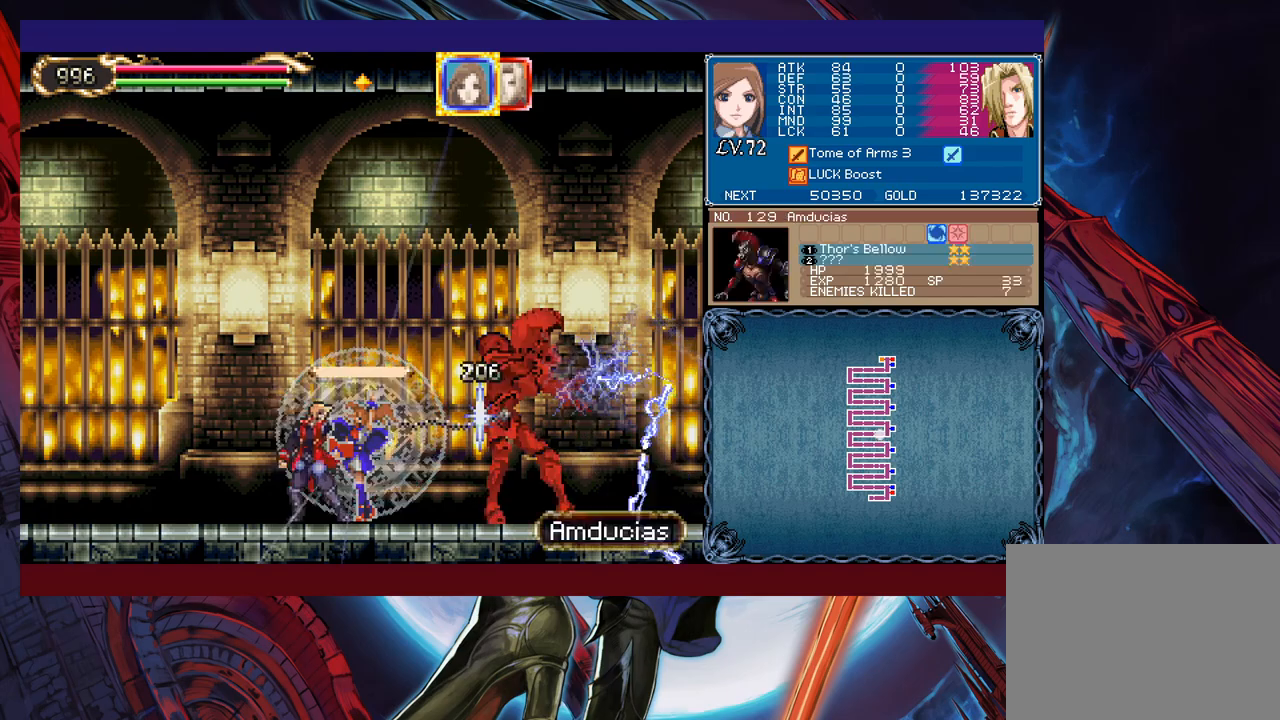
{"buttons": [], "left_stick": "center", "events": [[200, "L1", "down"], [333, "L1", "up"], [350, "X", "up"]]}
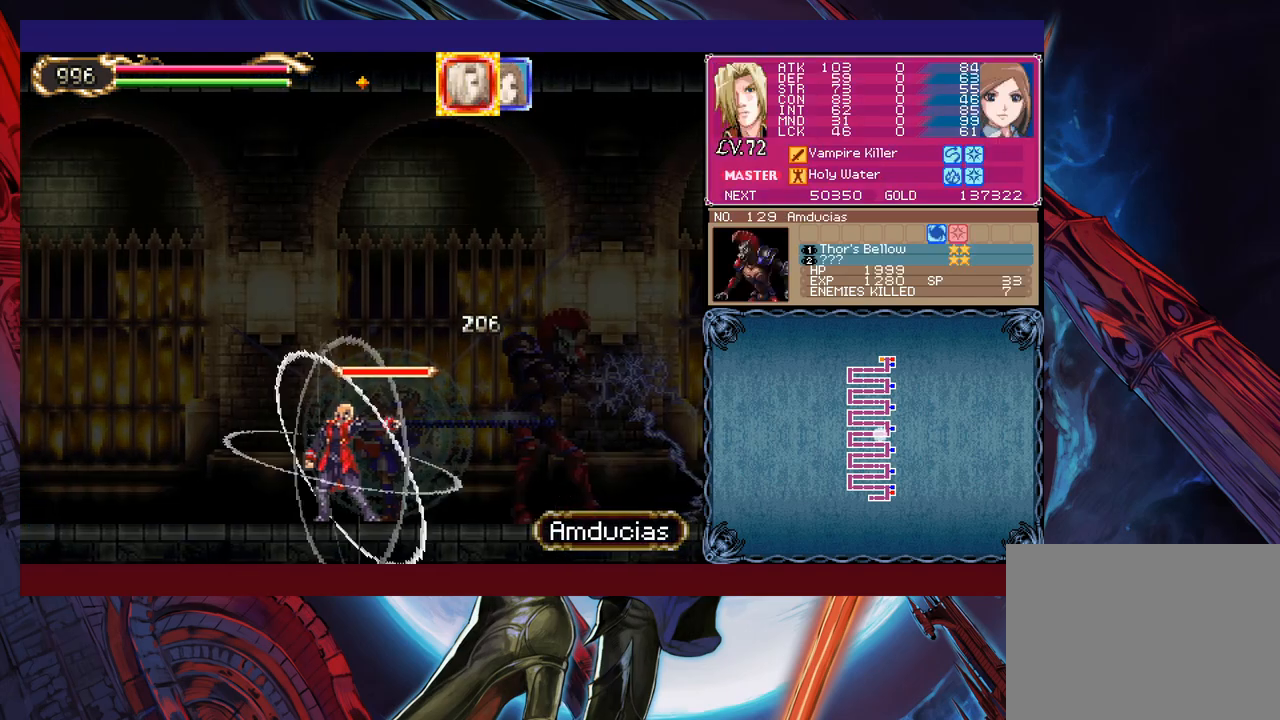
{"buttons": ["X"], "left_stick": "right", "events": [[250, "Y", "down"], [250, "left_stick", "down"], [300, "Y", "up"], [350, "left_stick", "right"], [433, "X", "down"]]}
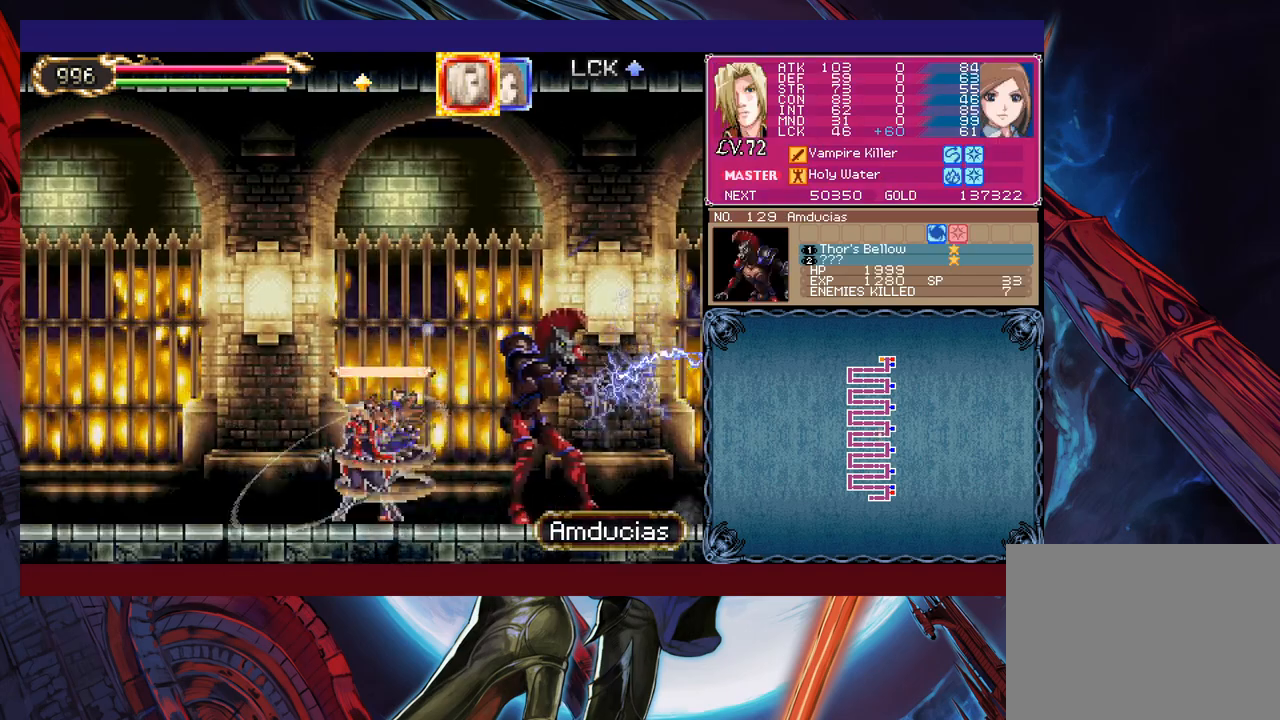
{"buttons": ["X"], "left_stick": "right", "events": [[100, "X", "up"], [233, "left_stick", "down-right"], [283, "Y", "down"], [350, "Y", "up"], [383, "left_stick", "right"], [450, "X", "down"]]}
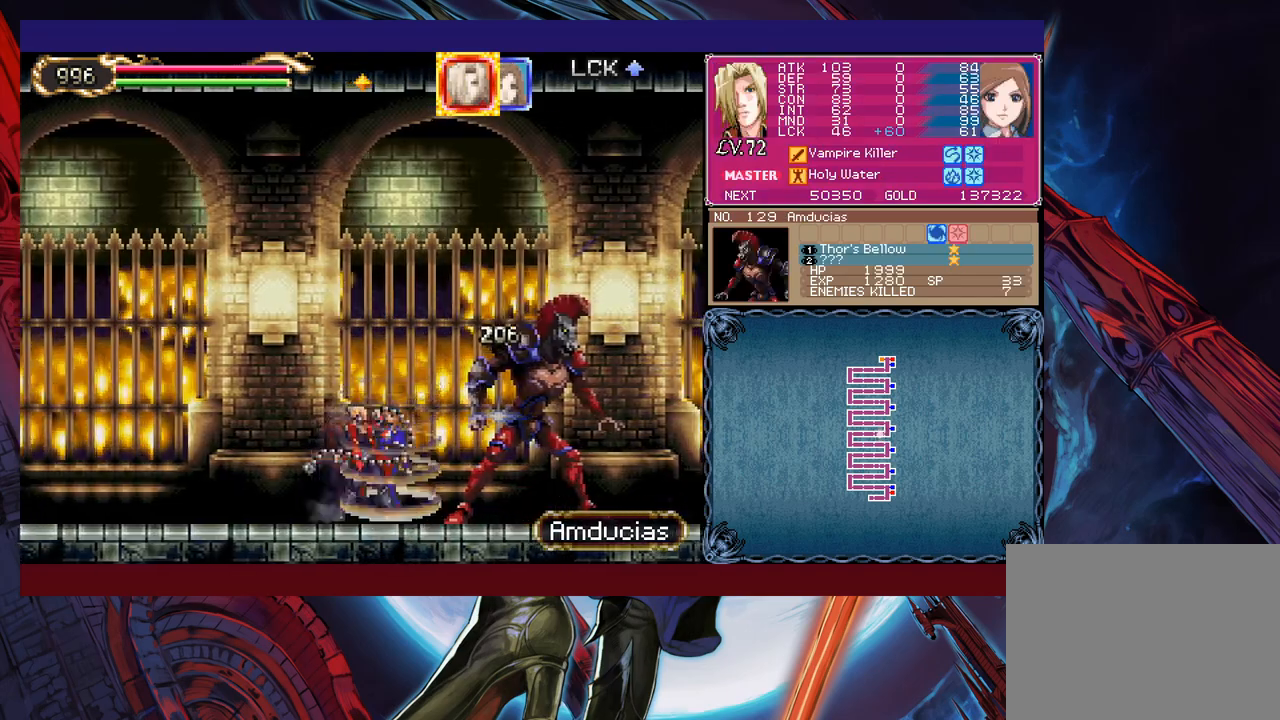
{"buttons": ["B"], "left_stick": "right", "events": [[150, "X", "up"], [250, "left_stick", "down-right"], [300, "Y", "down"], [400, "Y", "up"], [400, "left_stick", "right"], [500, "B", "down"]]}
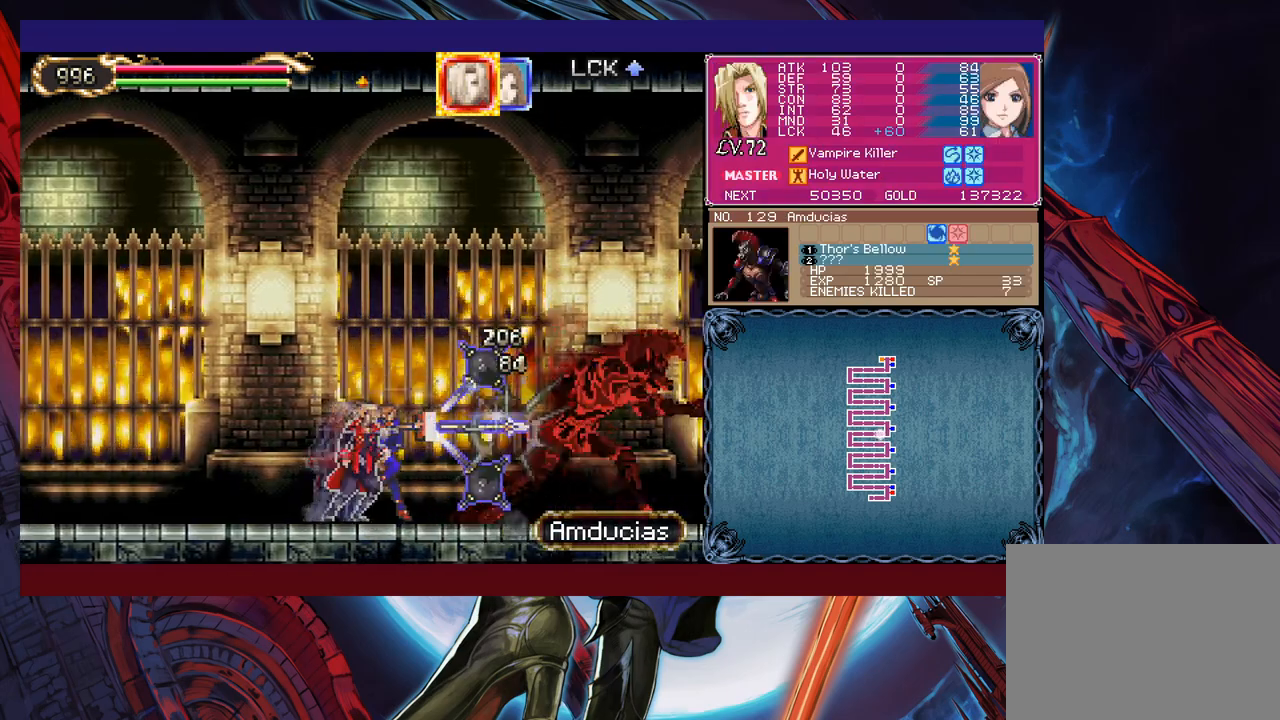
{"buttons": [], "left_stick": "right", "events": [[183, "B", "up"], [233, "X", "down"], [483, "X", "up"]]}
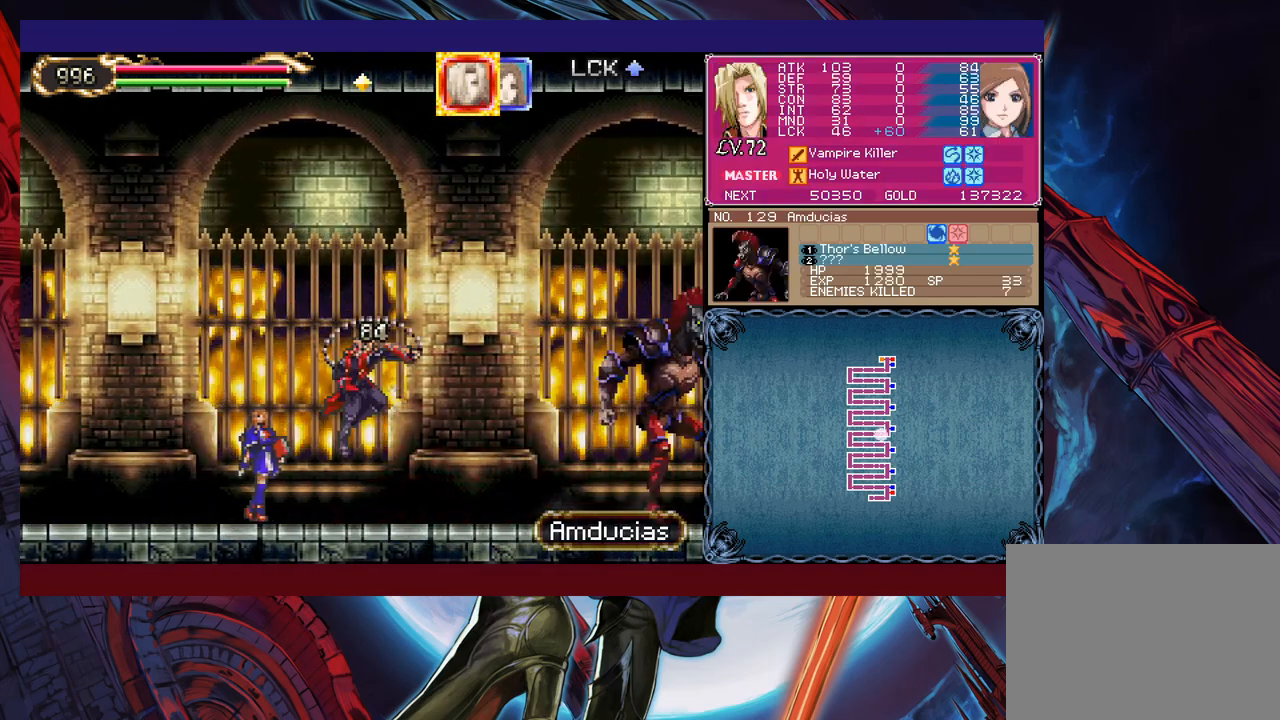
{"buttons": ["X"], "left_stick": "right", "events": [[83, "left_stick", "down-right"], [150, "Y", "down"], [200, "left_stick", "right"], [233, "Y", "up"], [333, "B", "down"], [433, "B", "up"], [483, "X", "down"]]}
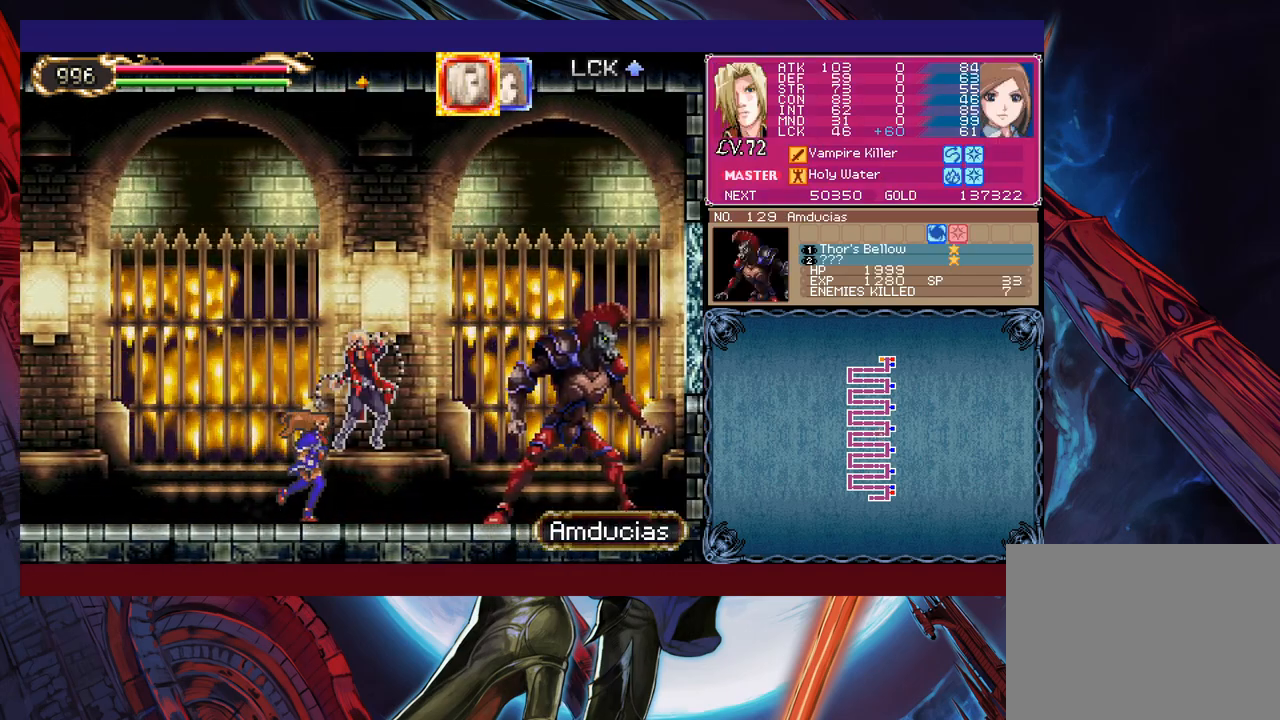
{"buttons": [], "left_stick": "right", "events": [[200, "X", "up"], [283, "left_stick", "center"], [483, "left_stick", "right"]]}
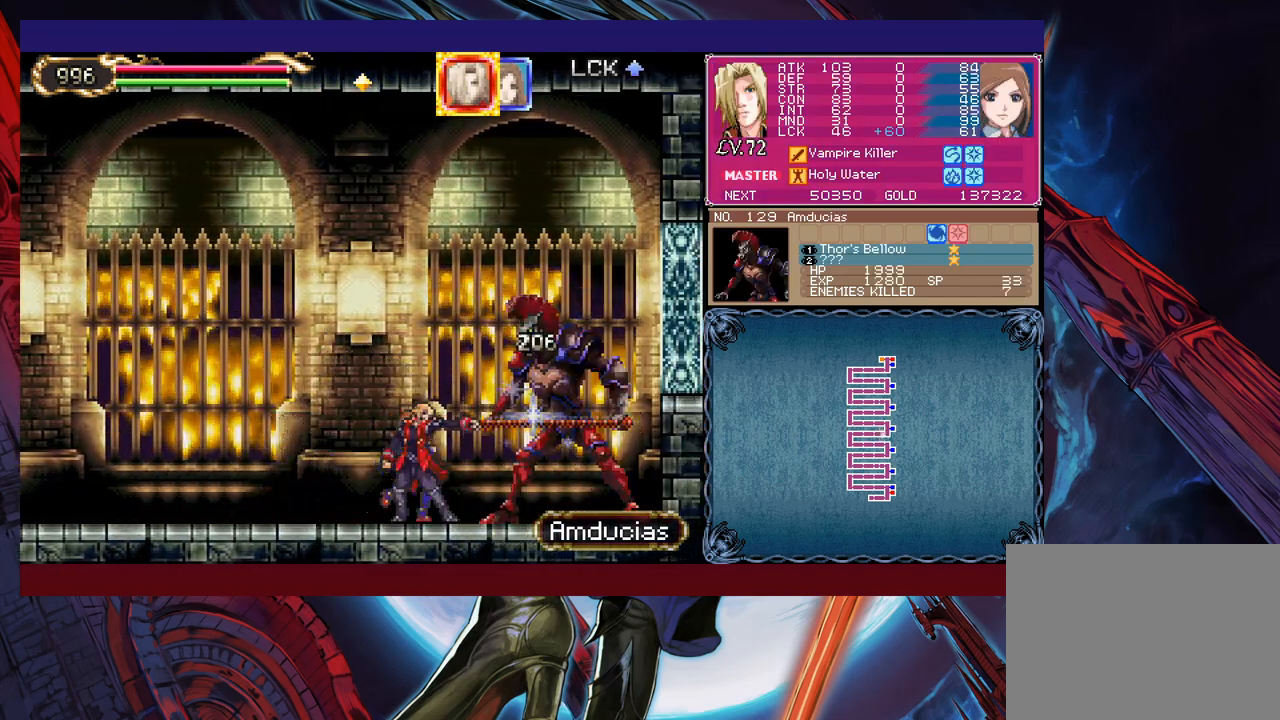
{"buttons": [], "left_stick": "center", "events": [[50, "left_stick", "center"], [100, "left_stick", "right"], [150, "X", "down"], [183, "left_stick", "center"], [250, "X", "up"]]}
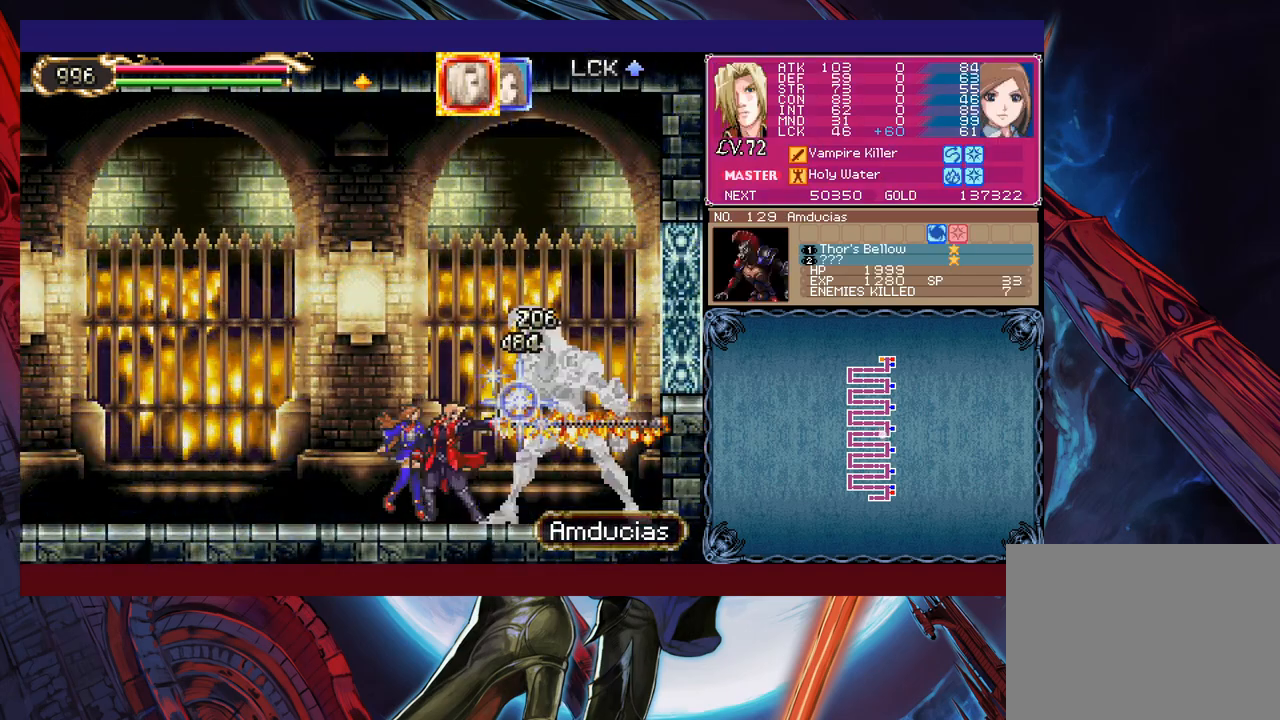
{"buttons": ["B"], "left_stick": "right", "events": [[33, "Y", "down"], [100, "Y", "up"], [133, "B", "down"], [200, "left_stick", "left"], [350, "left_stick", "center"], [400, "B", "up"], [450, "B", "down"], [500, "left_stick", "right"]]}
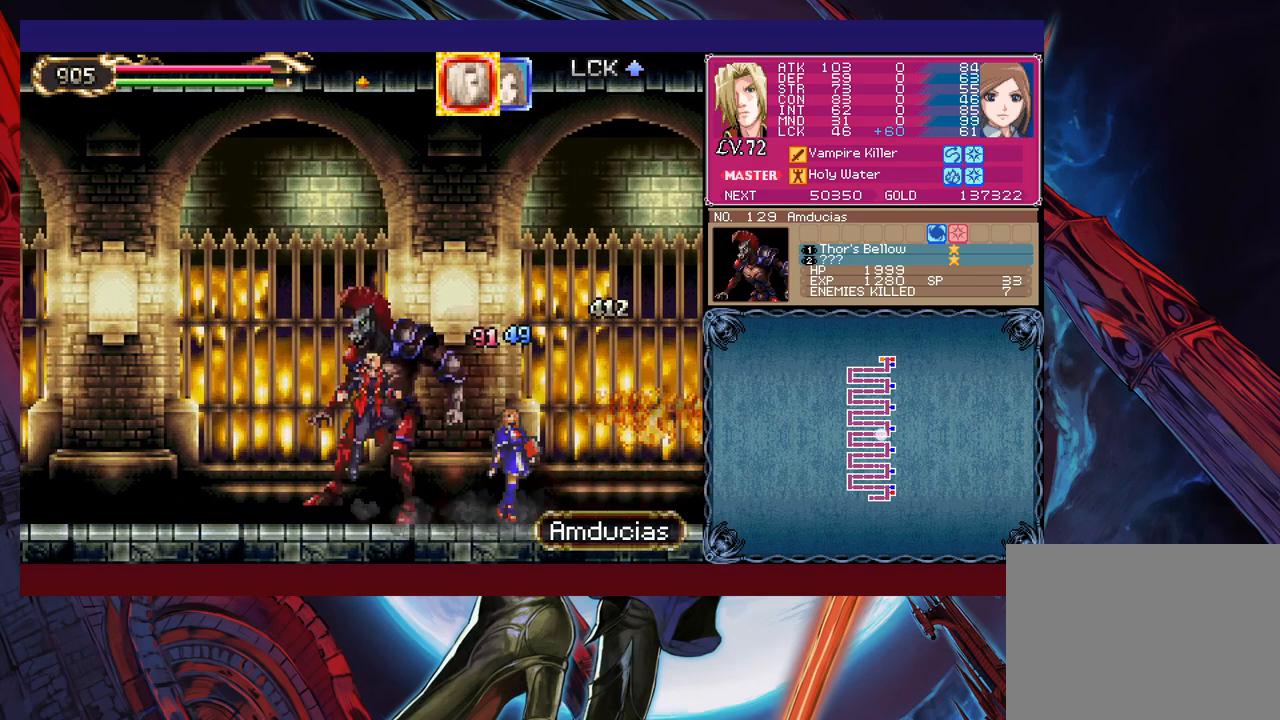
{"buttons": ["X"], "left_stick": "right", "events": [[50, "B", "up"], [183, "B", "down"], [300, "B", "up"], [400, "left_stick", "left"], [450, "X", "down"], [500, "left_stick", "right"]]}
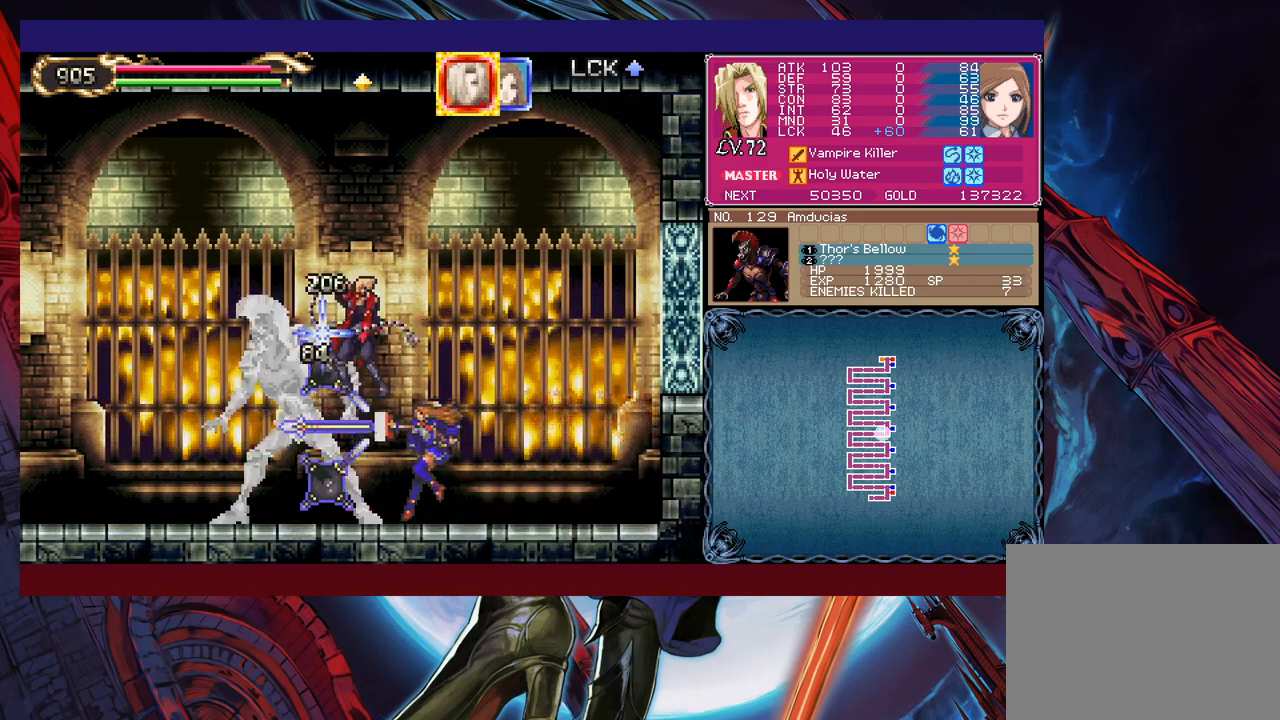
{"buttons": [], "left_stick": "center", "events": [[100, "X", "up"], [400, "left_stick", "left"], [450, "X", "down"], [500, "X", "up"], [500, "left_stick", "center"]]}
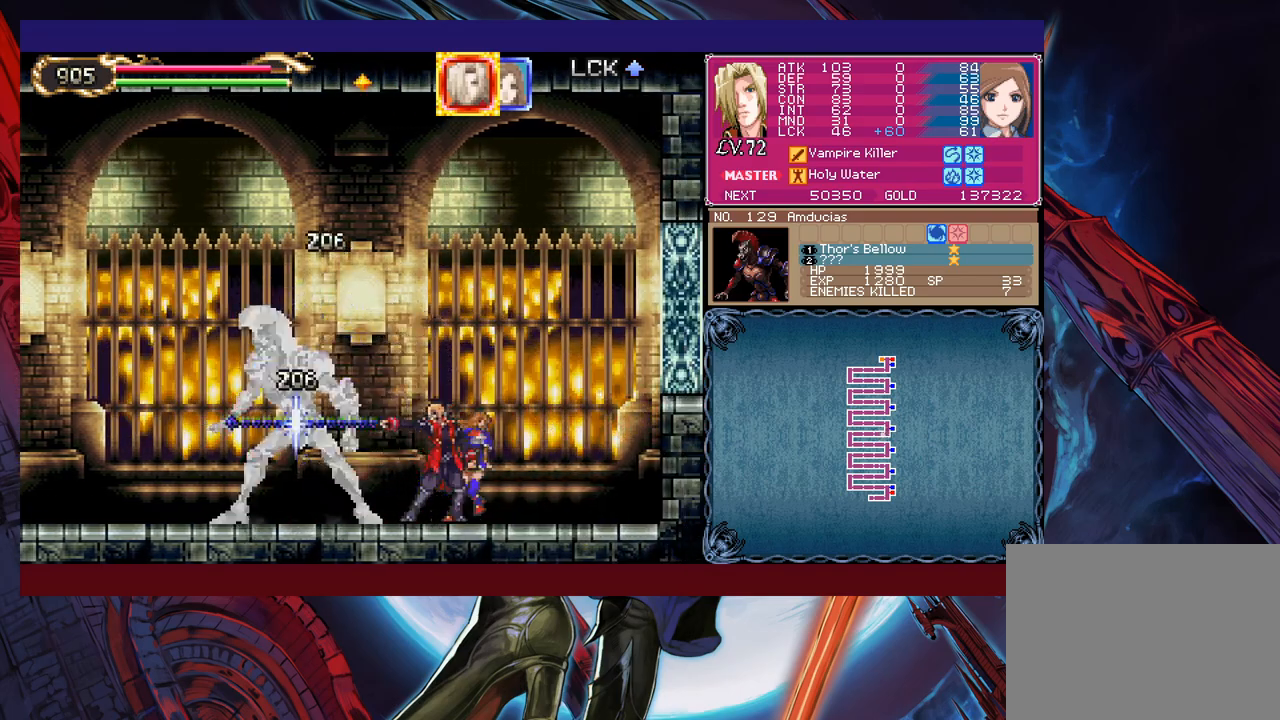
{"buttons": [], "left_stick": "center", "events": [[83, "X", "down"], [133, "X", "up"], [200, "X", "down"], [283, "X", "up"]]}
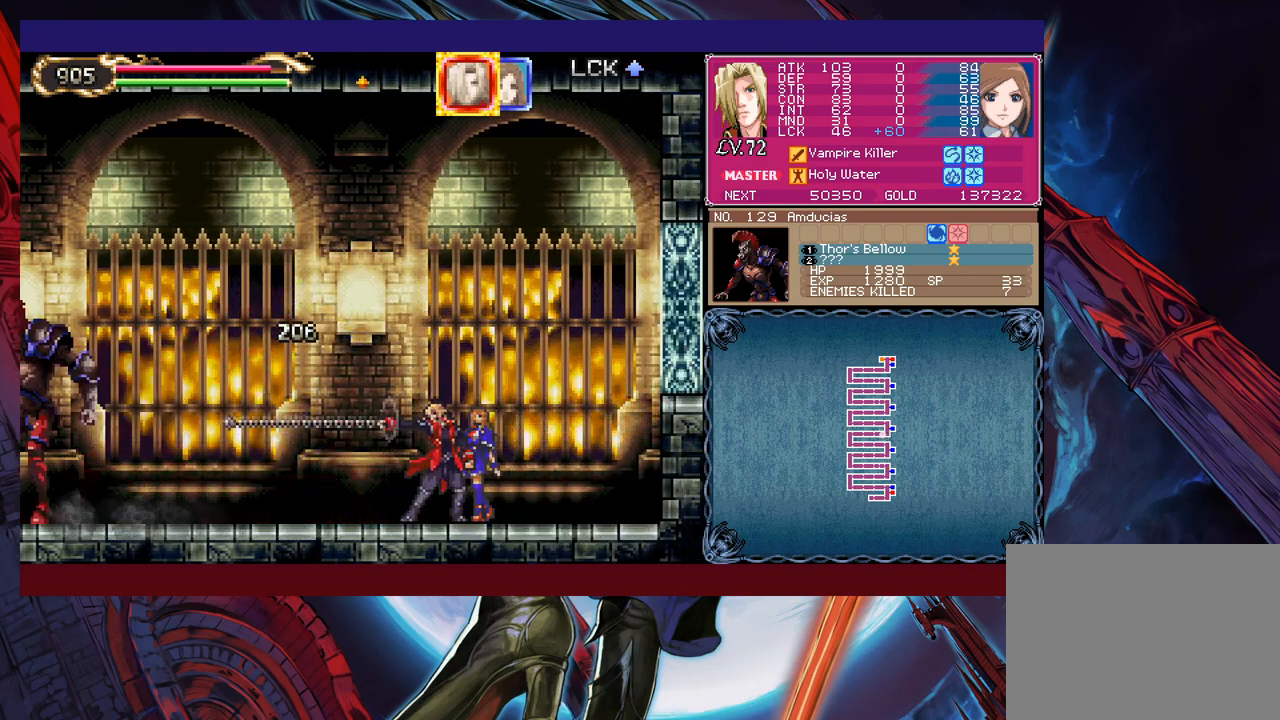
{"buttons": ["B"], "left_stick": "up-left", "events": [[50, "left_stick", "left"], [250, "B", "down"], [383, "B", "up"], [383, "left_stick", "up-left"], [450, "B", "down"]]}
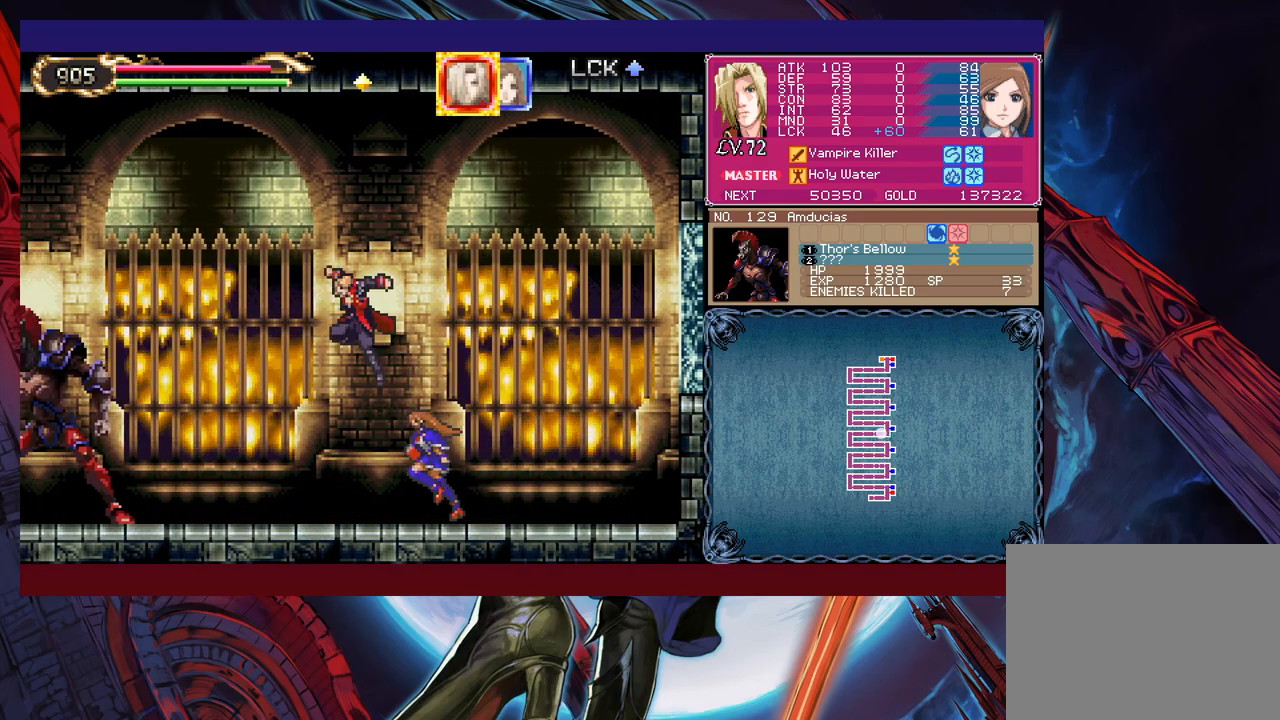
{"buttons": [], "left_stick": "up-left", "events": [[133, "B", "up"], [150, "X", "down"], [333, "X", "up"]]}
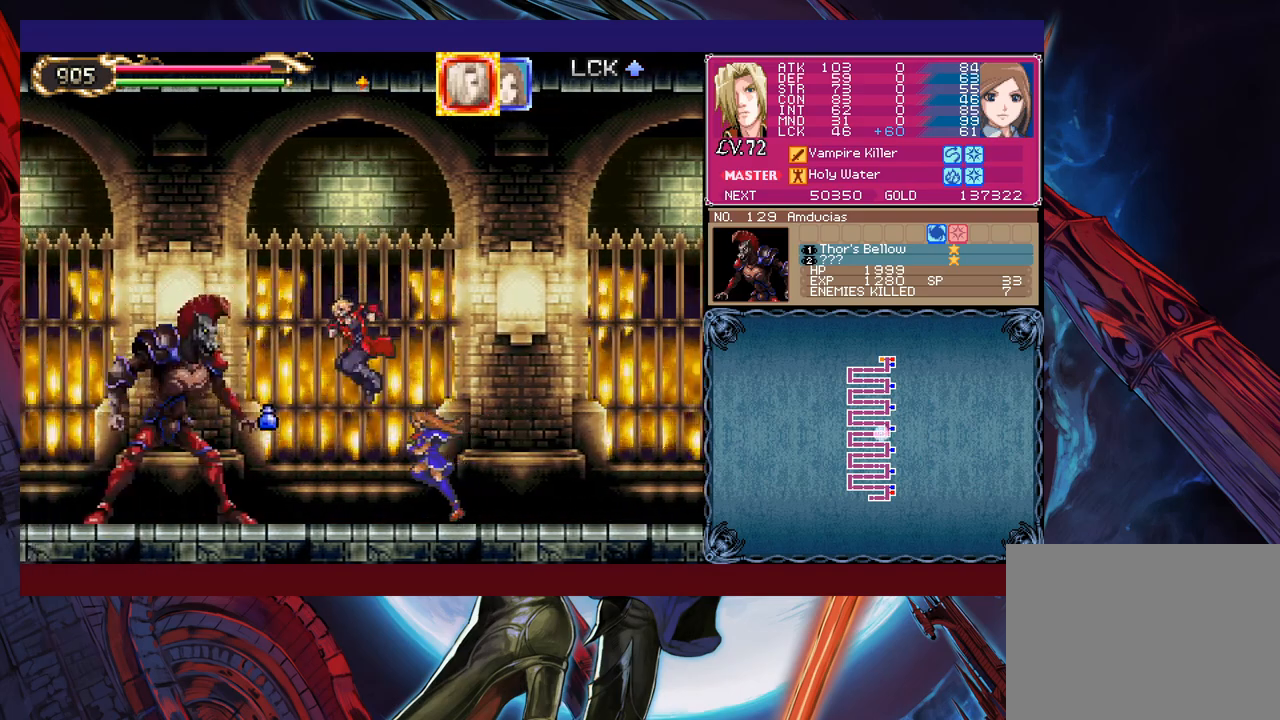
{"buttons": ["A"], "left_stick": "center", "events": [[50, "X", "down"], [100, "X", "up"], [200, "X", "down"], [250, "X", "up"], [300, "X", "down"], [400, "X", "up"], [433, "left_stick", "center"], [500, "A", "down"]]}
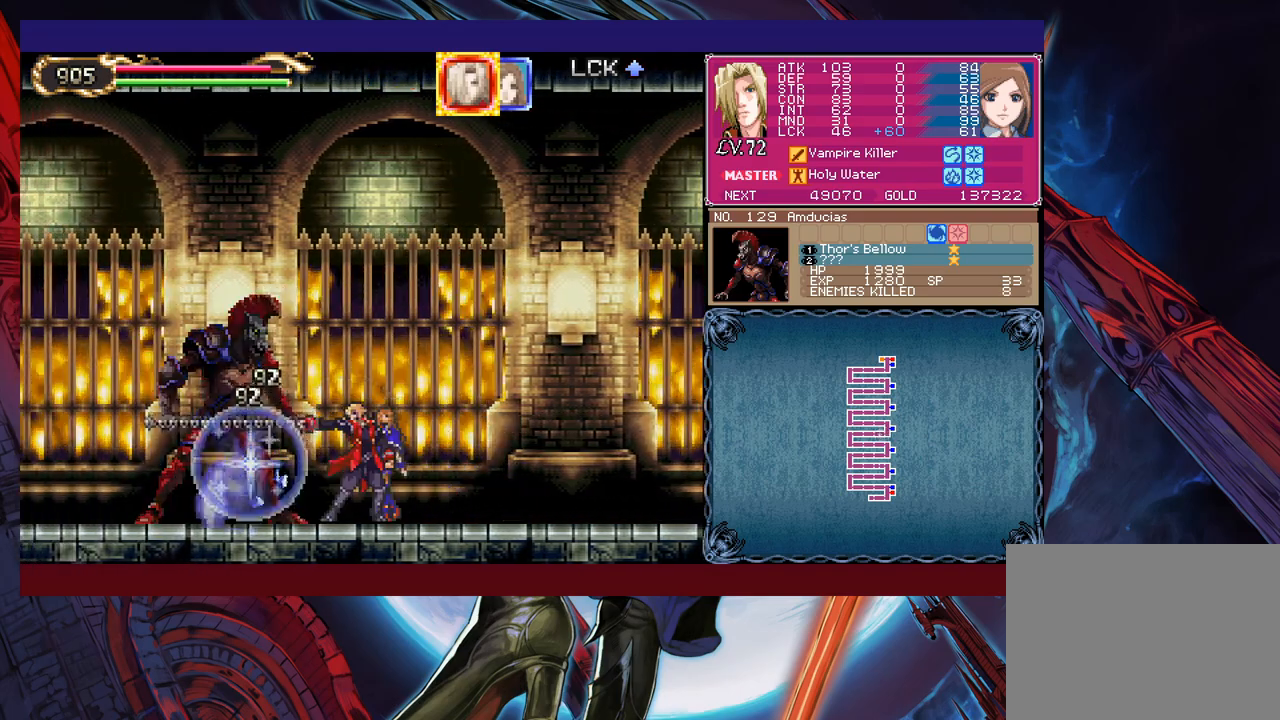
{"buttons": ["B"], "left_stick": "center", "events": [[83, "A", "up"], [450, "Y", "down"], [483, "B", "down"], [483, "Y", "up"]]}
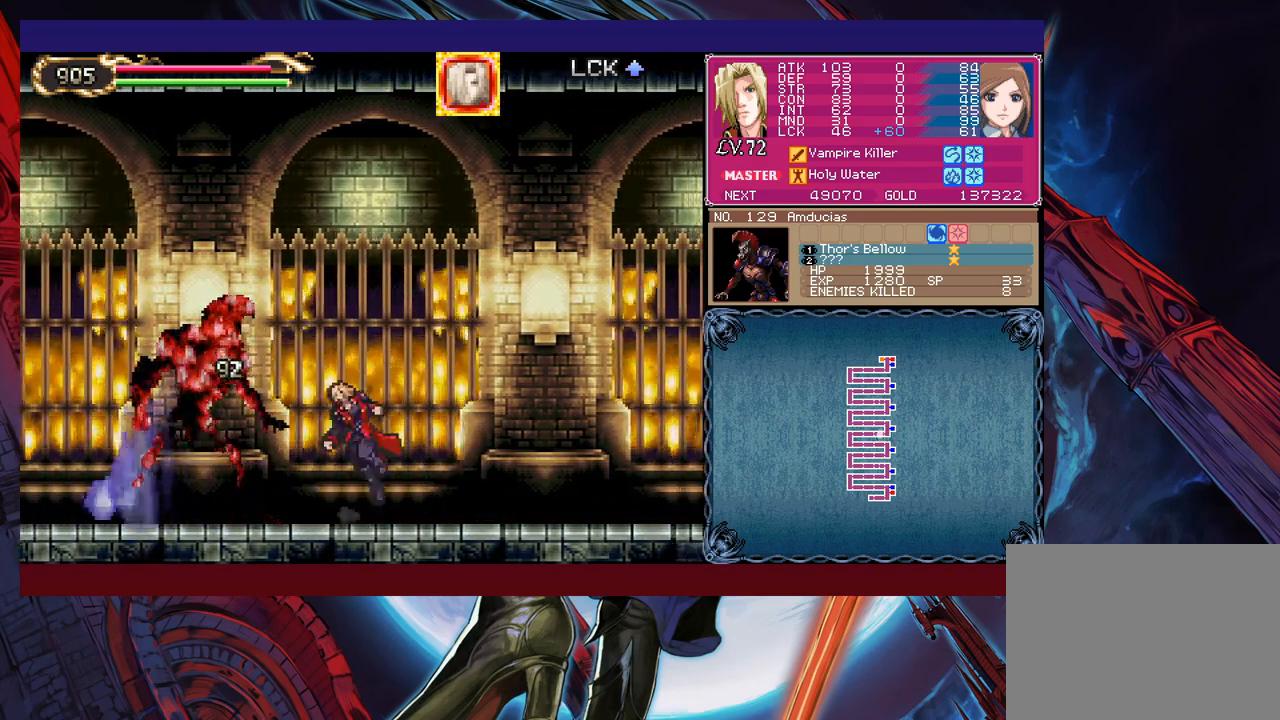
{"buttons": [], "left_stick": "center", "events": [[50, "B", "up"], [50, "left_stick", "right"], [133, "B", "down"], [200, "B", "up"], [250, "left_stick", "center"], [383, "L1", "down"], [400, "SELECT", "down"], [450, "L1", "up"], [483, "SELECT", "up"]]}
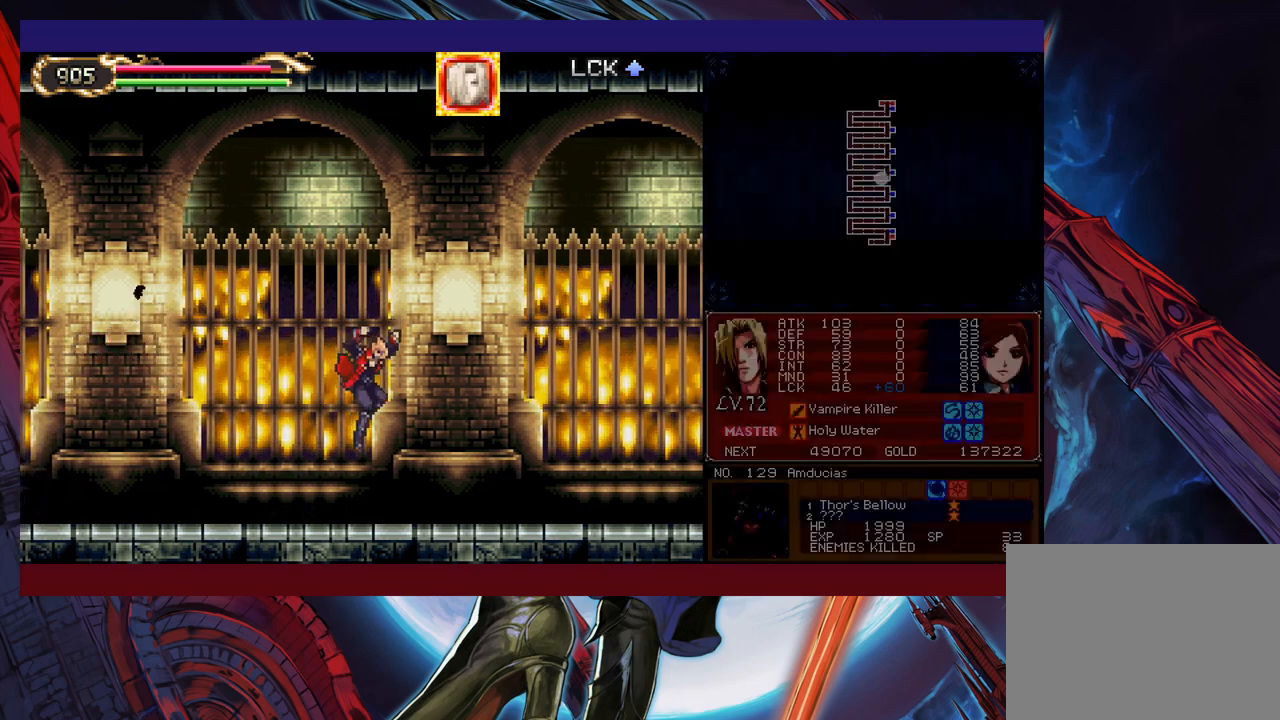
{"buttons": [], "left_stick": "center", "events": []}
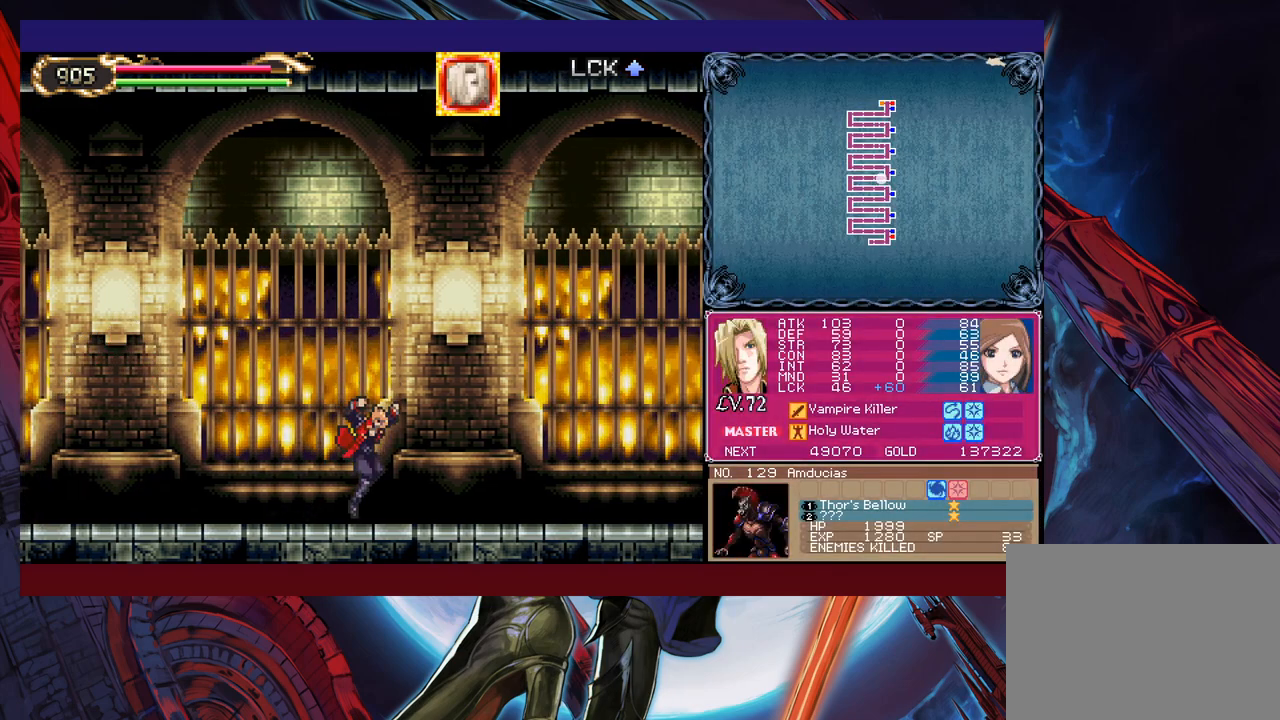
{"buttons": [], "left_stick": "center", "events": []}
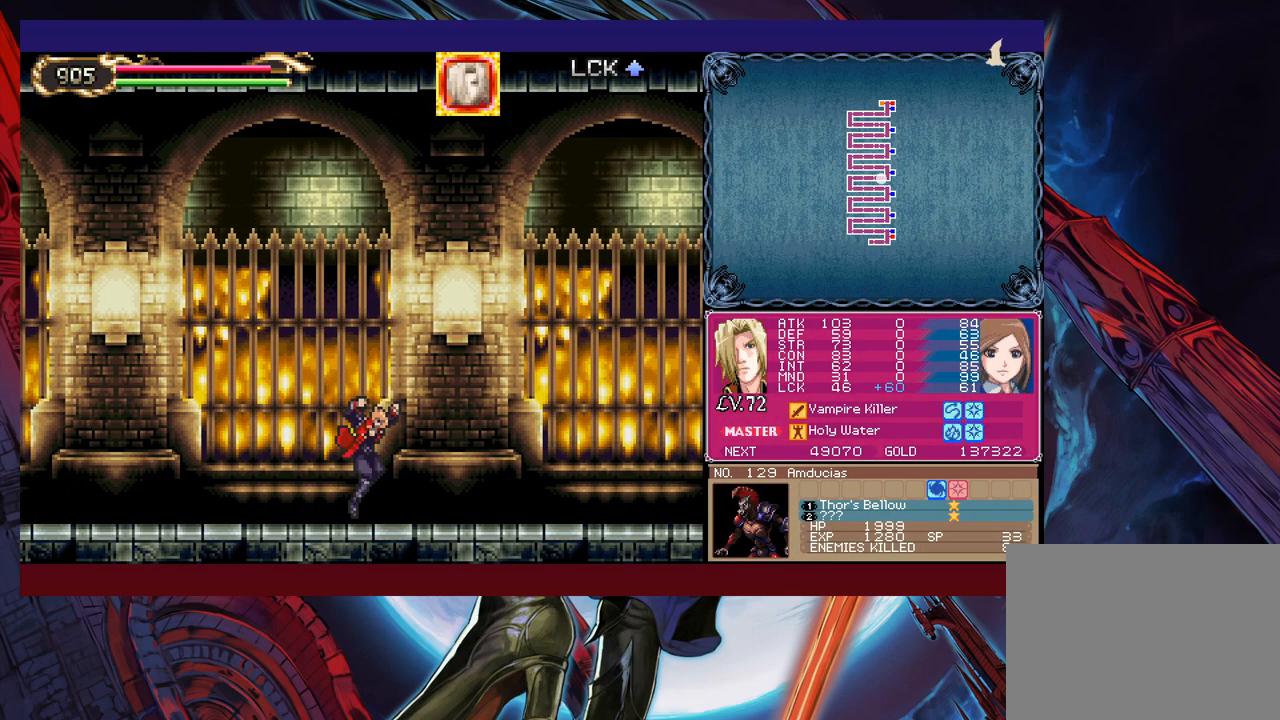
{"buttons": [], "left_stick": "up", "events": [[450, "left_stick", "up"]]}
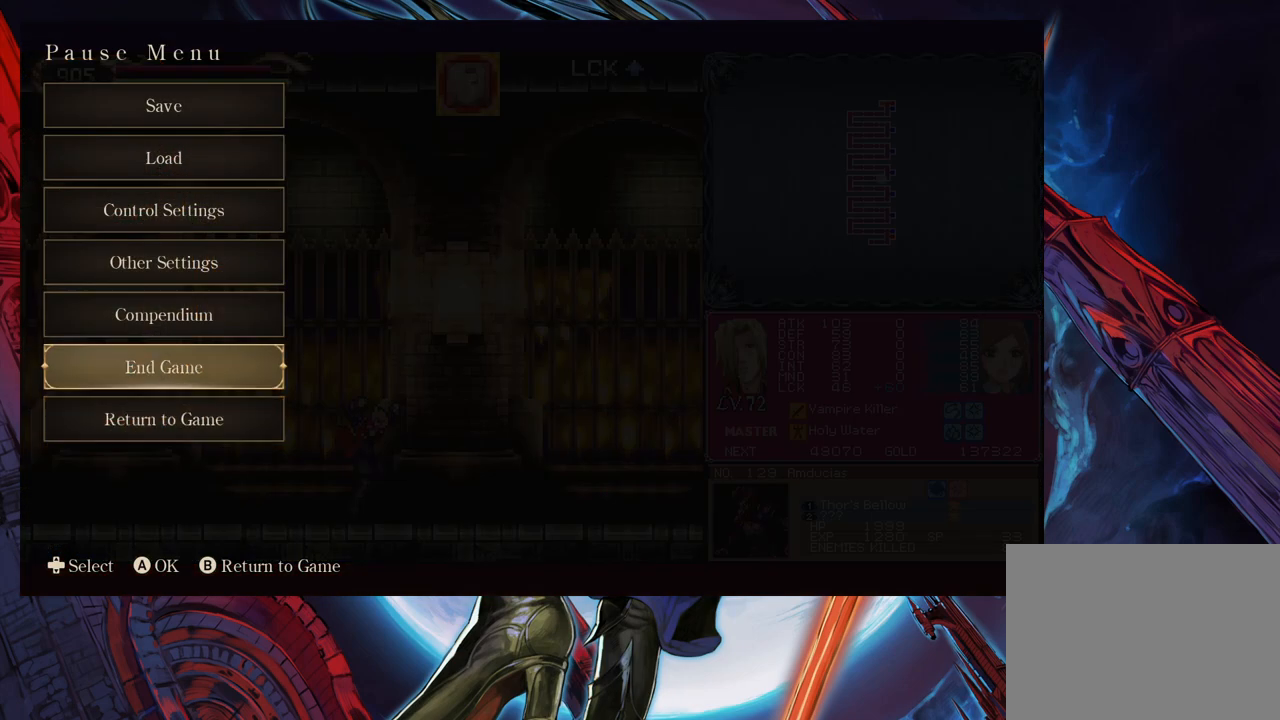
{"buttons": [], "left_stick": "center", "events": [[33, "left_stick", "center"], [83, "left_stick", "up"], [150, "A", "down"], [150, "left_stick", "center"], [250, "A", "up"]]}
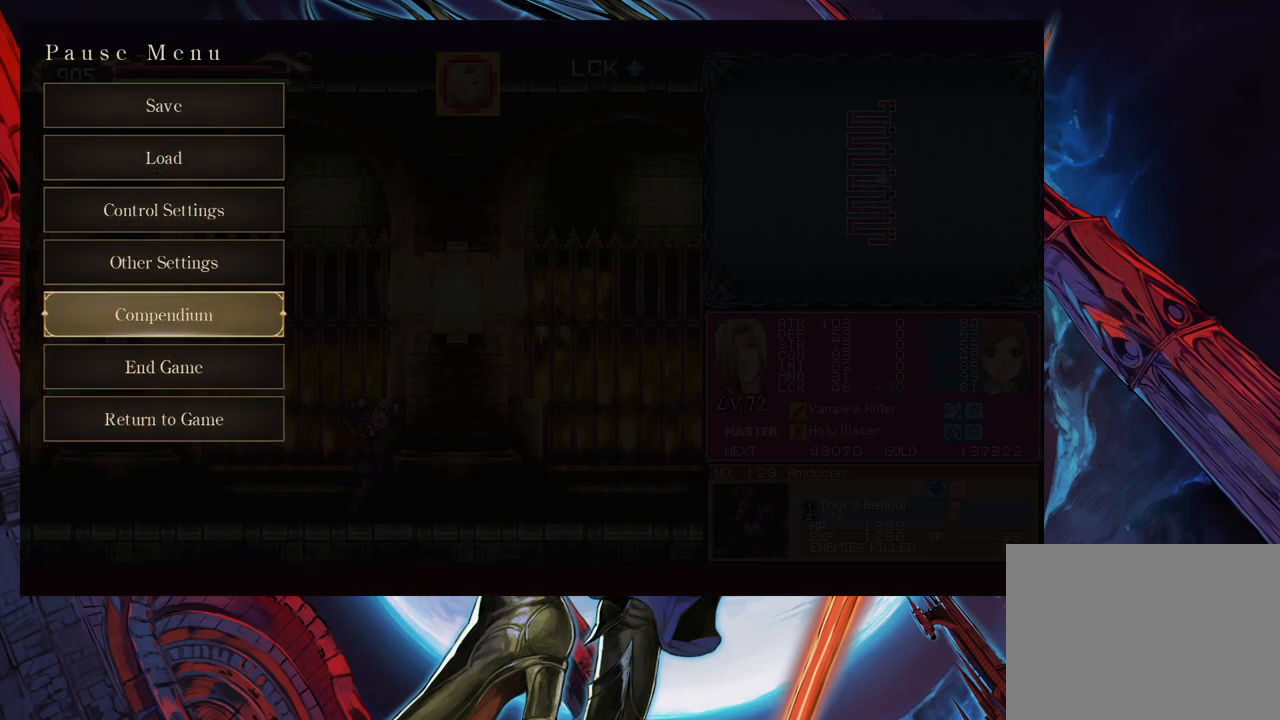
{"buttons": ["B"], "left_stick": "center", "events": [[450, "B", "down"]]}
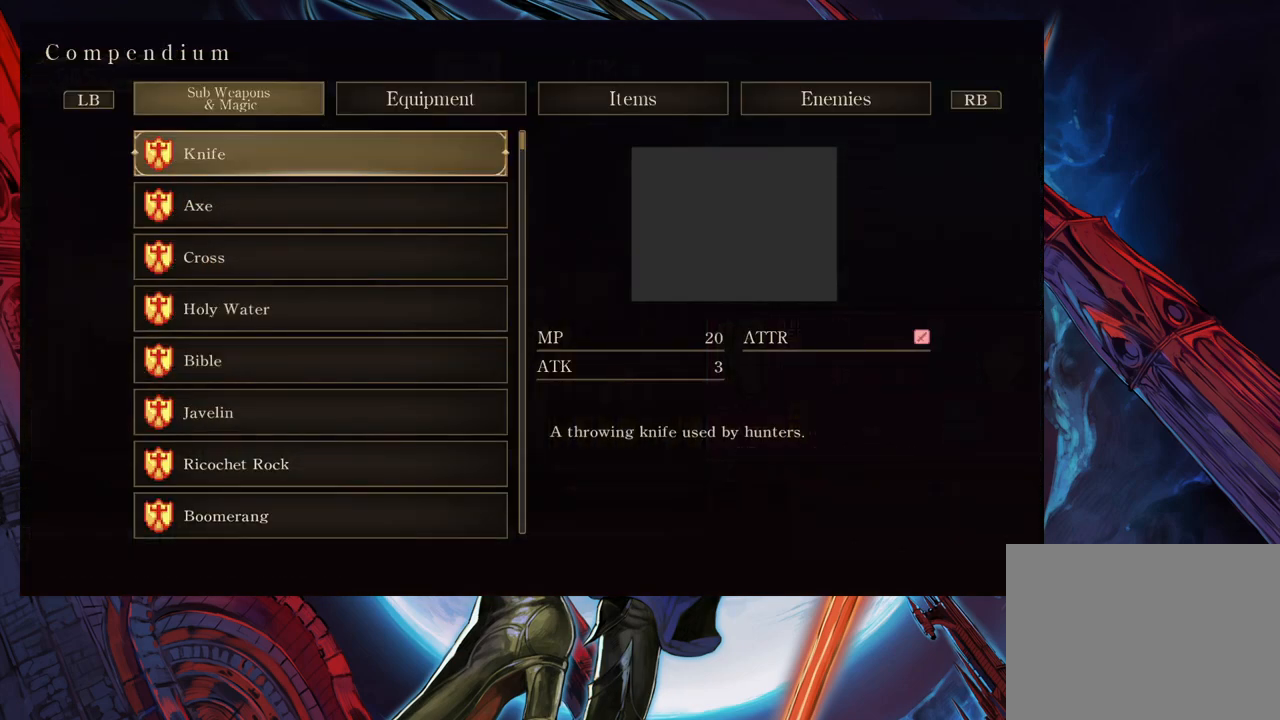
{"buttons": [], "left_stick": "center", "events": [[50, "B", "up"], [350, "B", "down"], [450, "B", "up"]]}